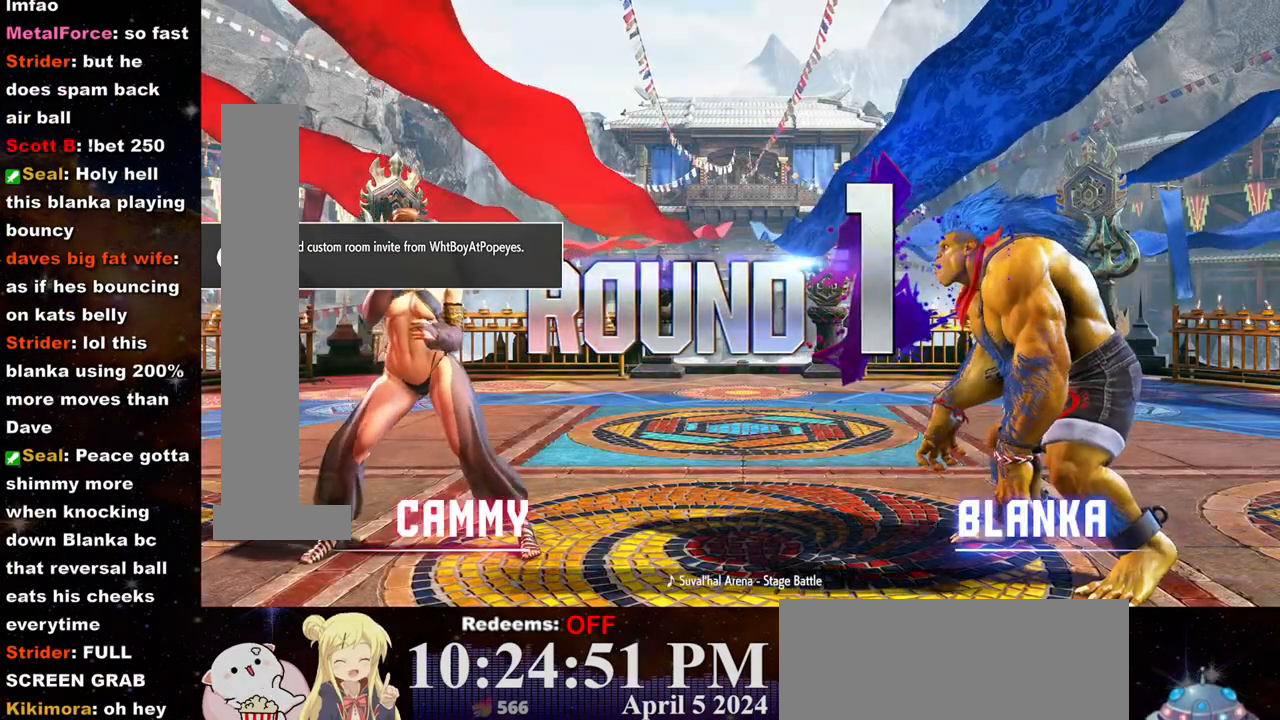
Gameplay with a controller (arcade stick); each line is a JSON object with the inputs held at the frame after it. "events" lists button and stick changes between this image and that frame as [ms after this image, input, new state], when the widget could be followed in between. Not read: L3 R3.
{"buttons": [], "left_stick": "center", "events": []}
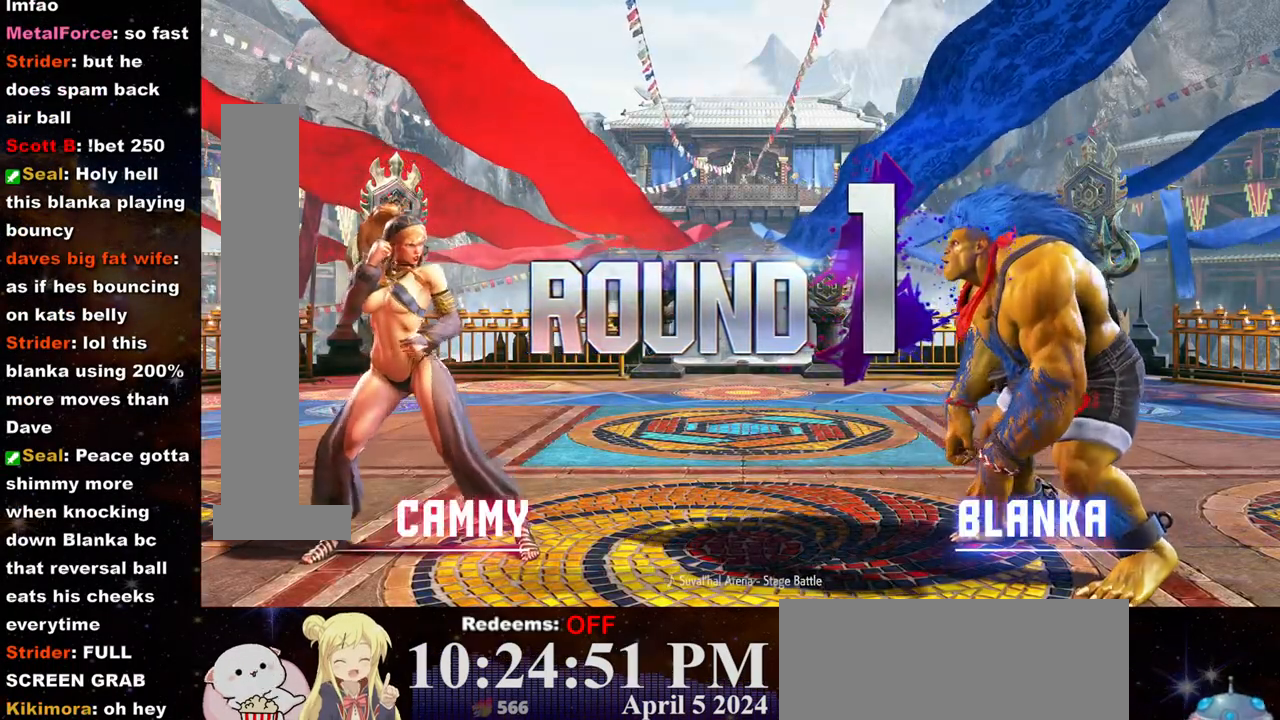
{"buttons": [], "left_stick": "center", "events": []}
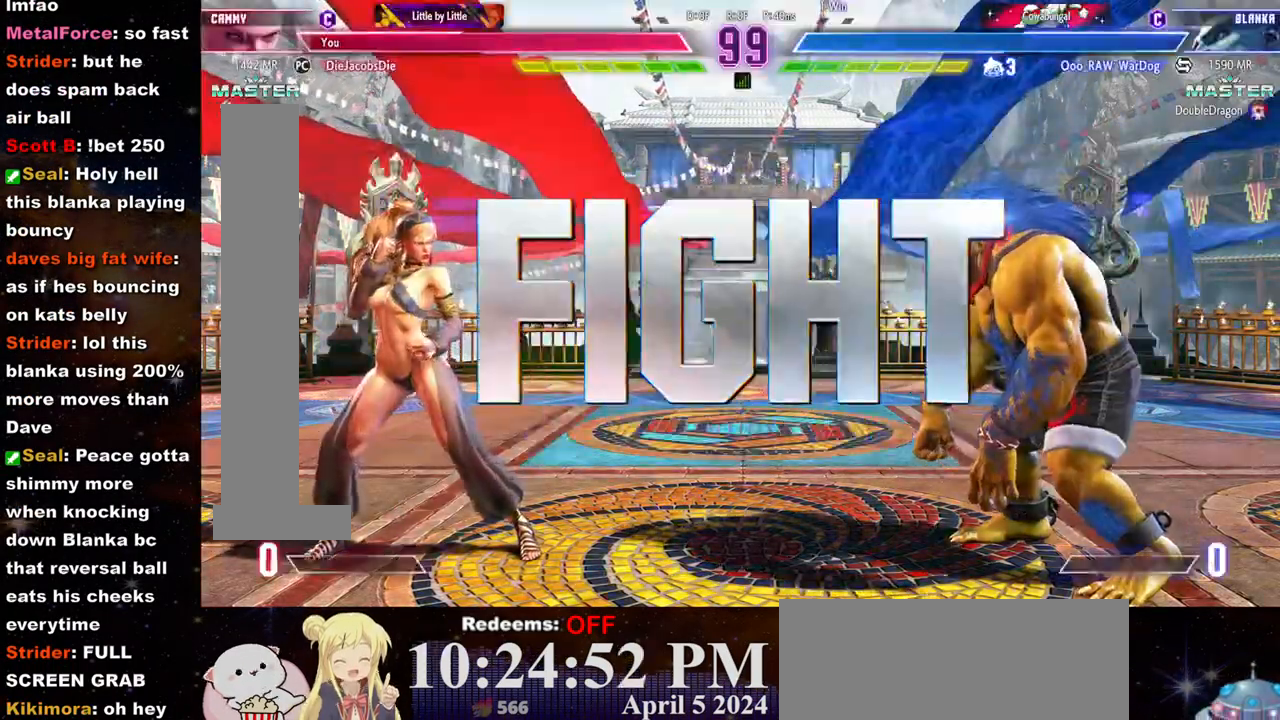
{"buttons": [], "left_stick": "center", "events": []}
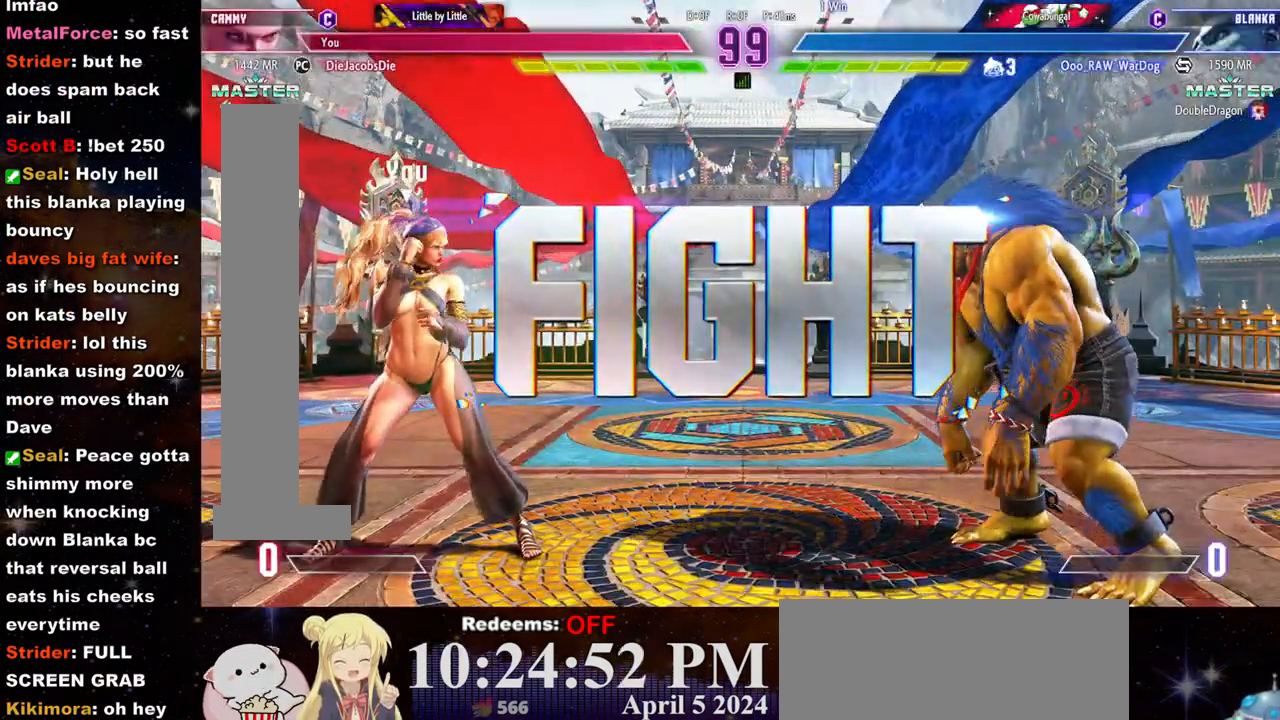
{"buttons": [], "left_stick": "center", "events": []}
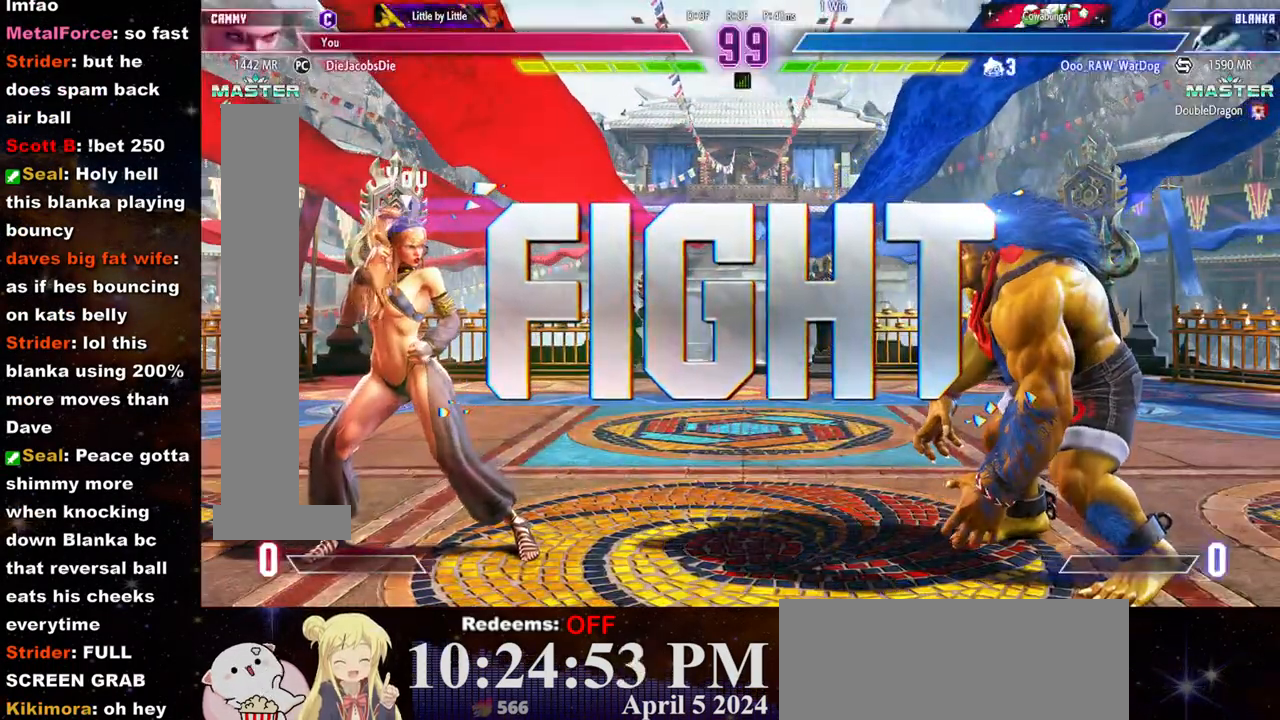
{"buttons": [], "left_stick": "left", "events": [[333, "left_stick", "left"]]}
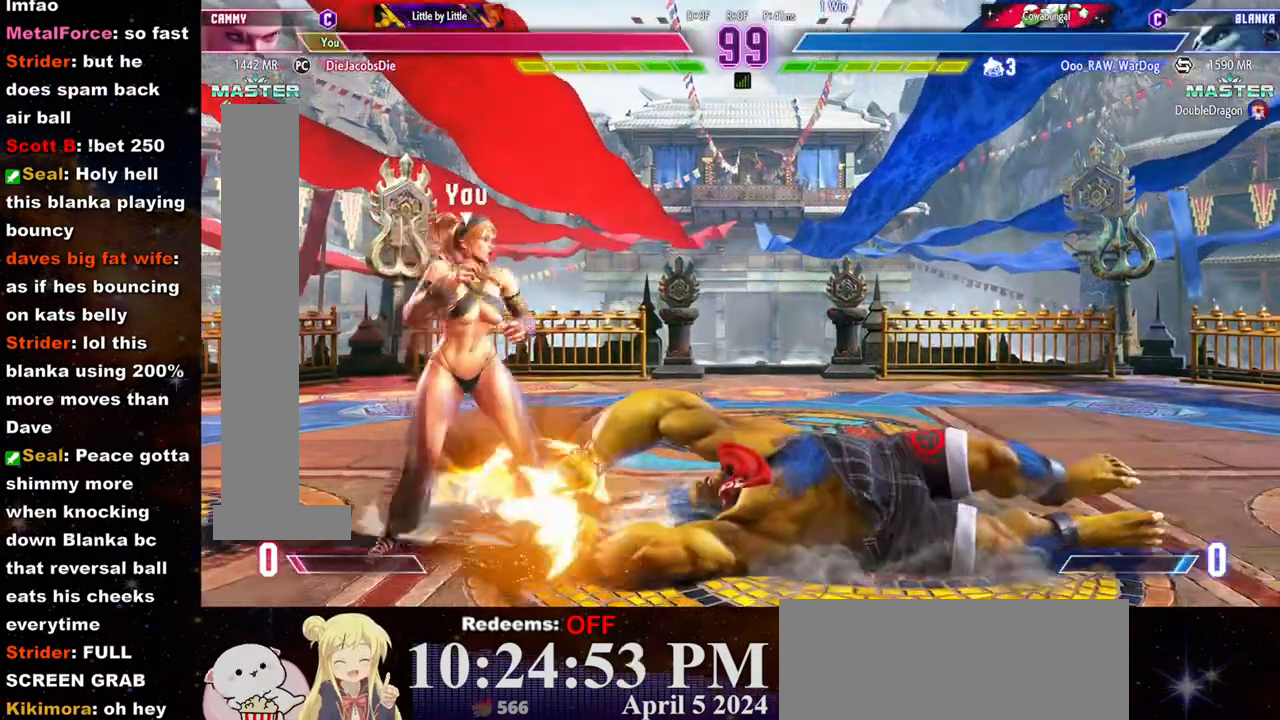
{"buttons": [], "left_stick": "center", "events": [[50, "CIRCLE", "down"], [133, "CIRCLE", "up"], [417, "left_stick", "center"]]}
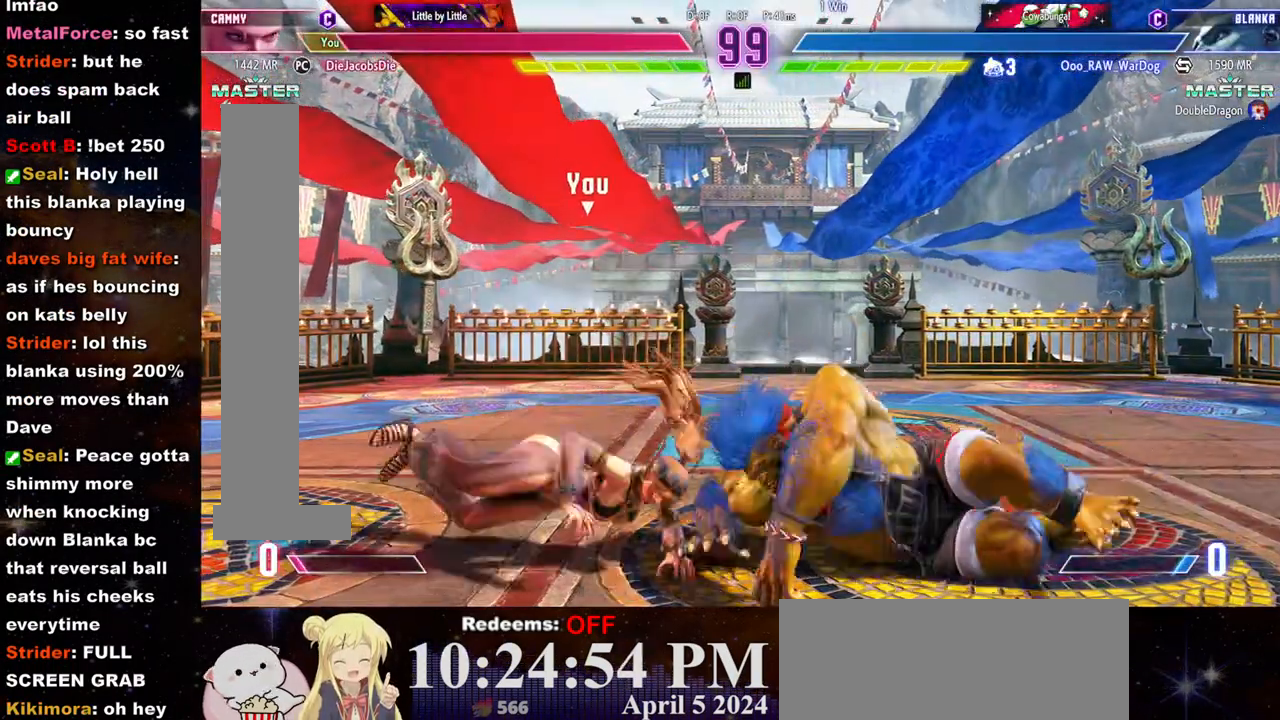
{"buttons": [], "left_stick": "left", "events": [[33, "CROSS", "down"], [33, "SQUARE", "down"], [50, "SQUARE", "up"], [67, "CROSS", "up"], [200, "left_stick", "left"]]}
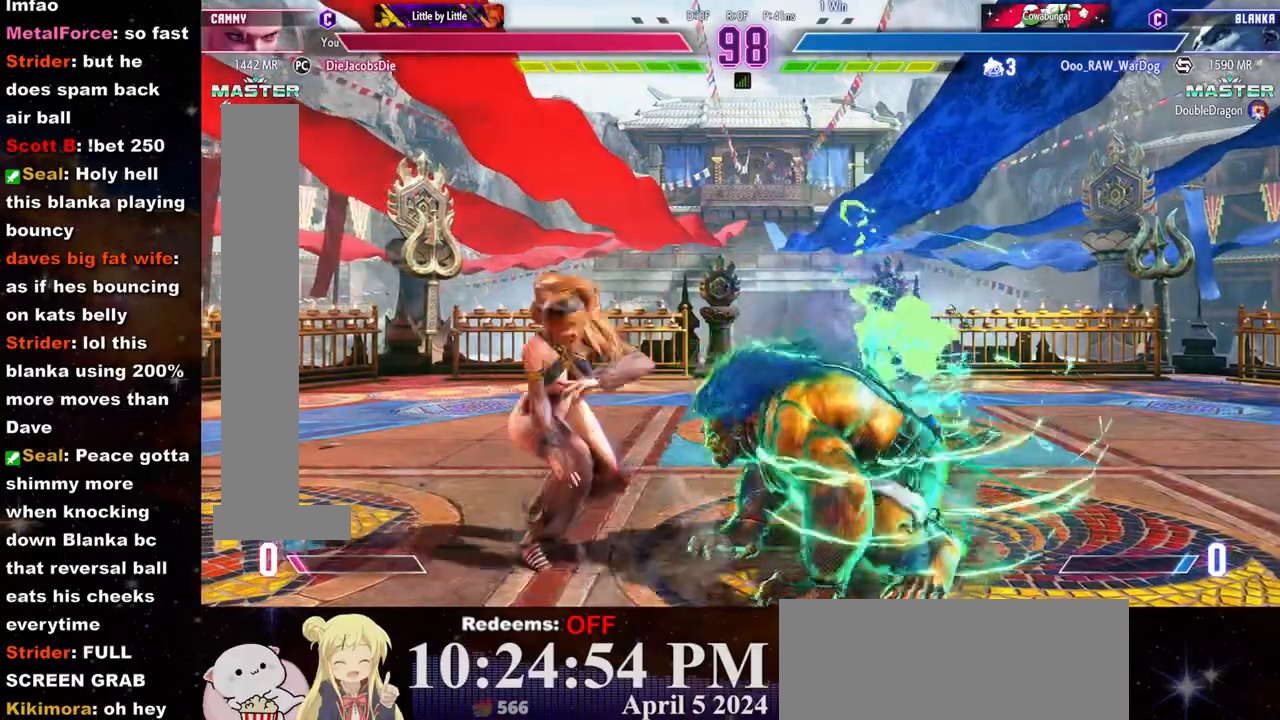
{"buttons": ["CROSS", "SQUARE"], "left_stick": "down-left", "events": [[350, "CROSS", "down"], [367, "SQUARE", "down"], [450, "left_stick", "down-left"]]}
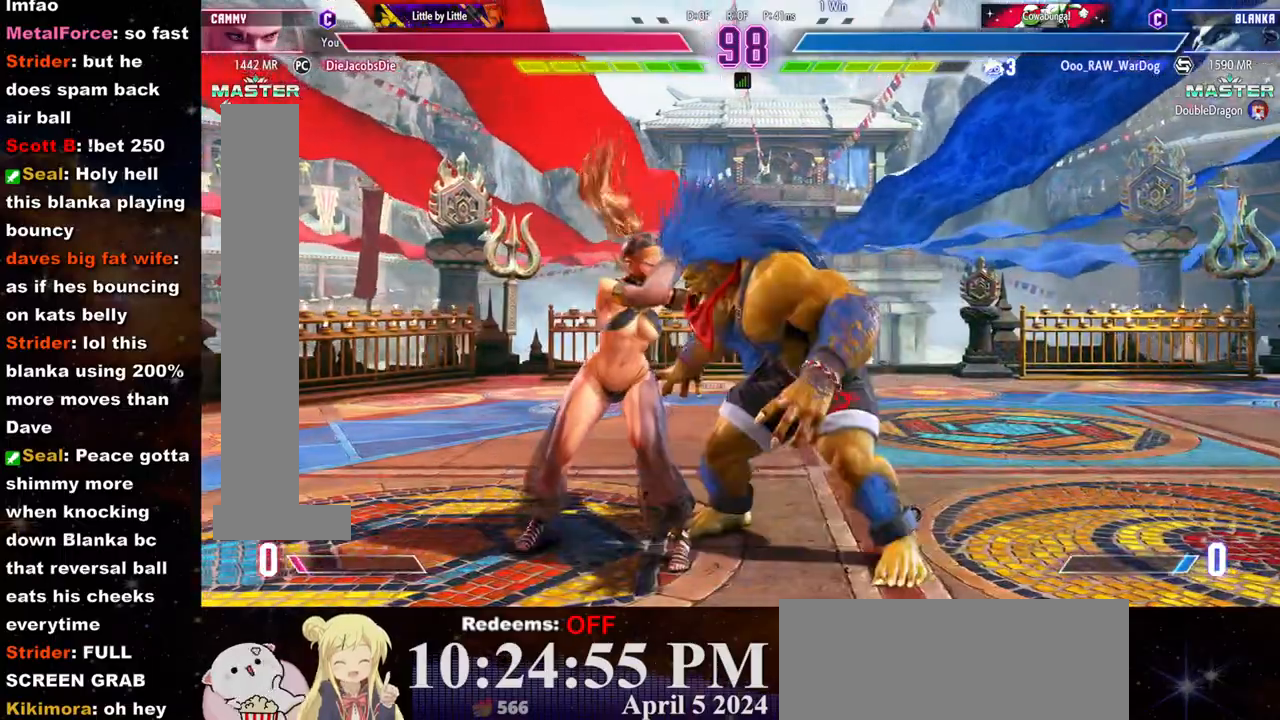
{"buttons": [], "left_stick": "center", "events": [[17, "CROSS", "up"], [17, "SQUARE", "up"], [367, "left_stick", "center"]]}
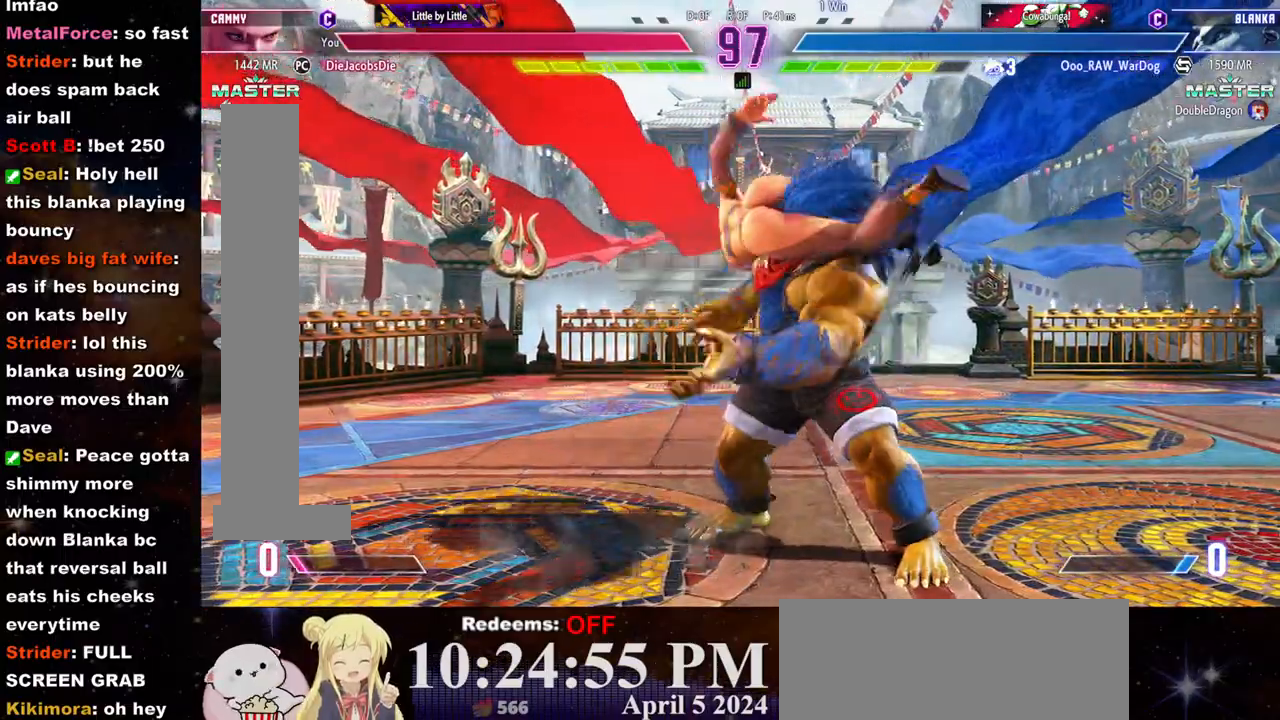
{"buttons": [], "left_stick": "center", "events": []}
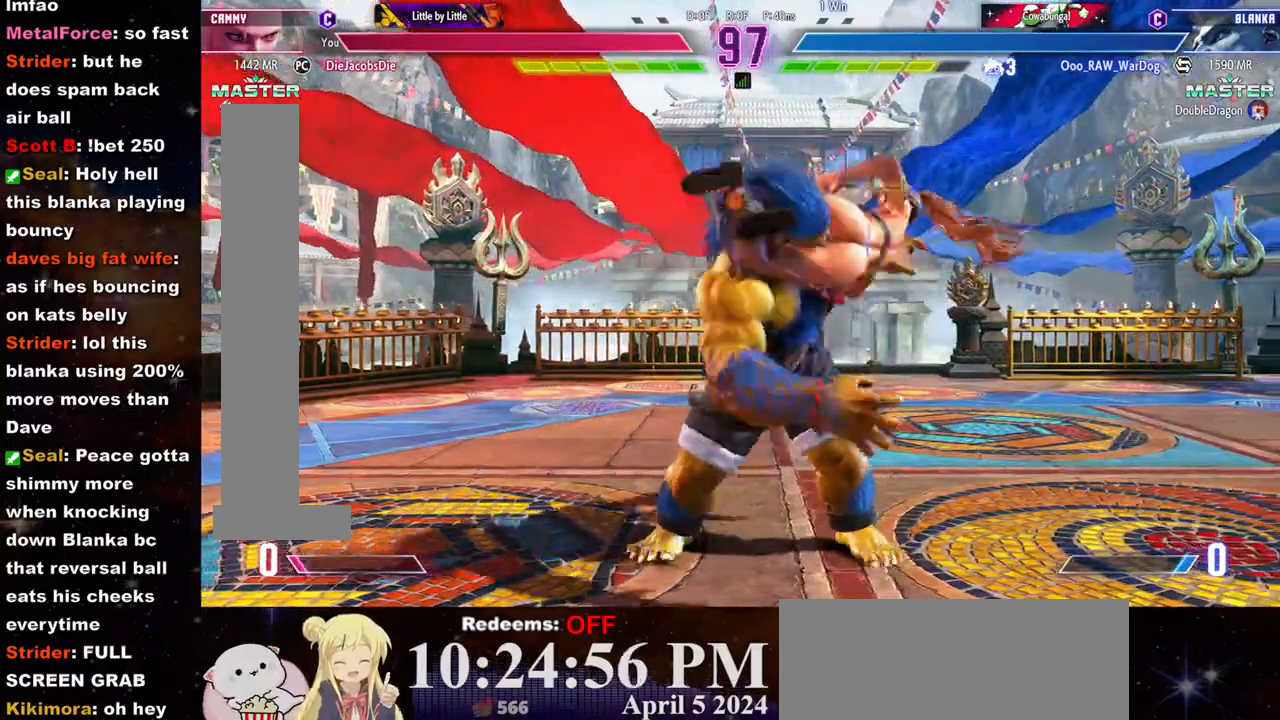
{"buttons": ["L2"], "left_stick": "center", "events": [[483, "L2", "down"]]}
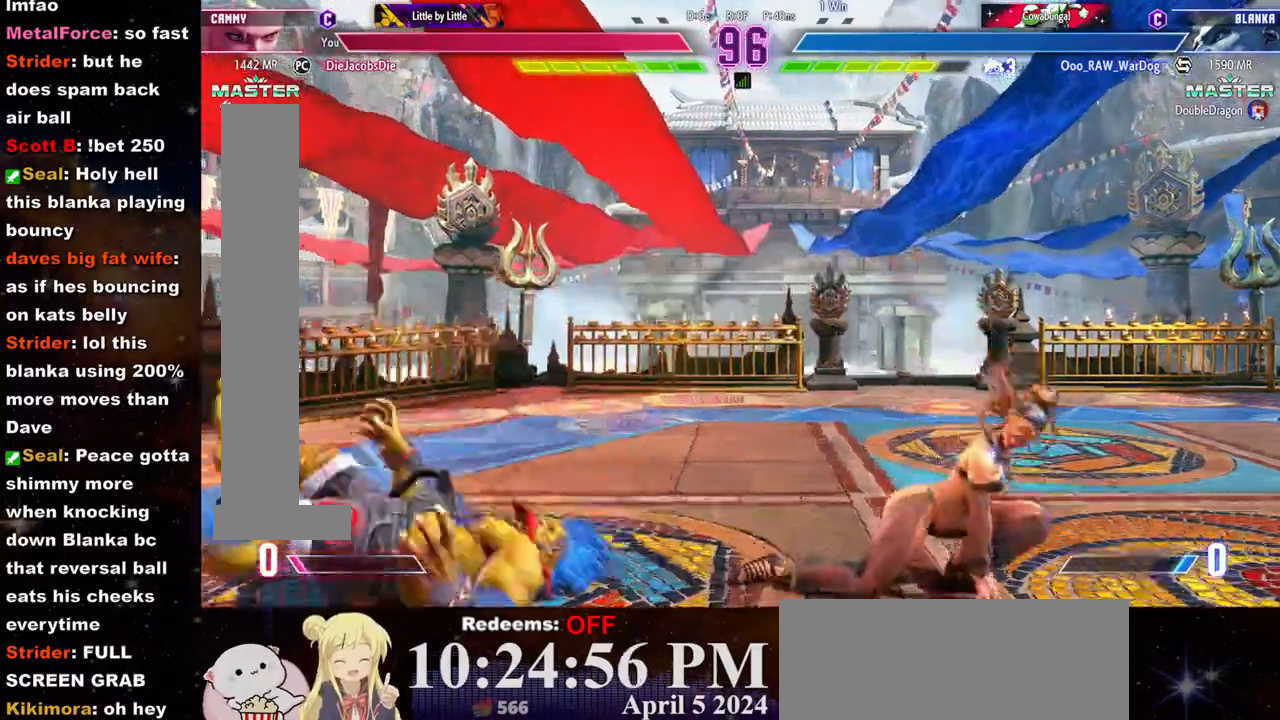
{"buttons": ["L2"], "left_stick": "center", "events": [[33, "left_stick", "left"], [117, "left_stick", "center"], [183, "left_stick", "left"], [250, "left_stick", "center"], [317, "left_stick", "left"], [383, "left_stick", "center"], [433, "left_stick", "left"], [500, "left_stick", "center"]]}
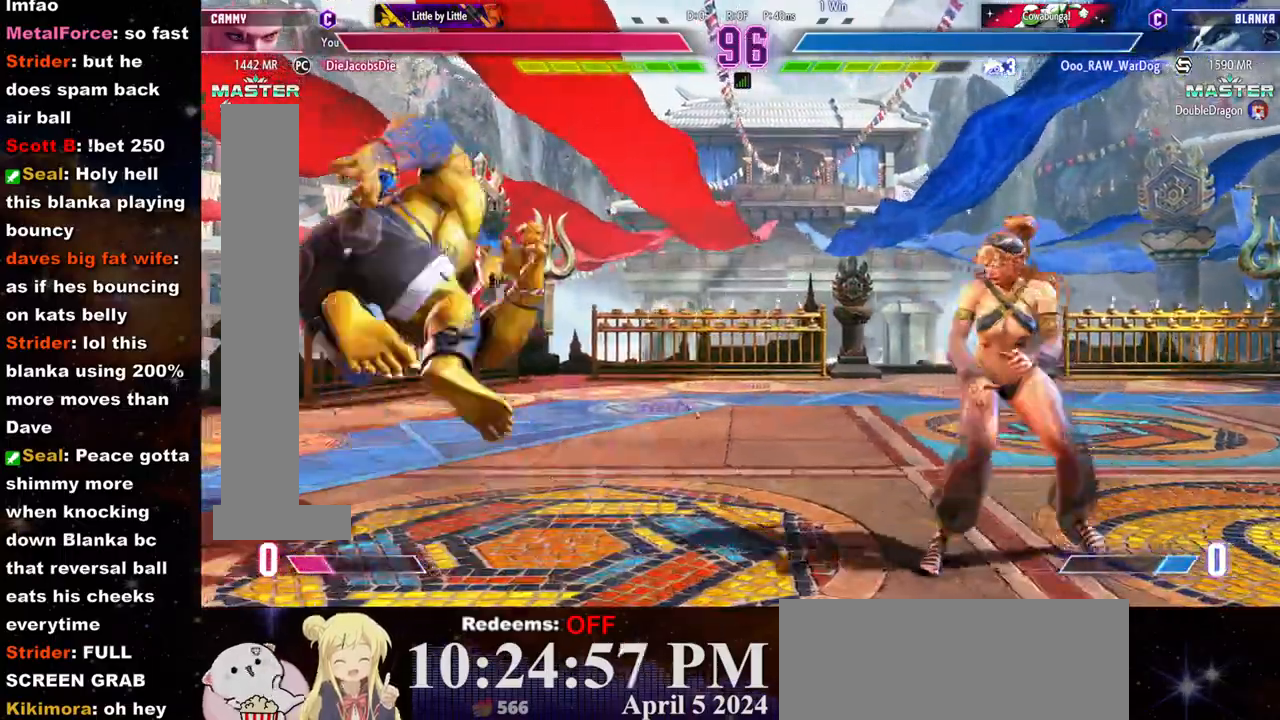
{"buttons": ["R2"], "left_stick": "right", "events": [[50, "left_stick", "left"], [133, "left_stick", "center"], [233, "L2", "up"], [400, "R2", "down"], [417, "left_stick", "right"]]}
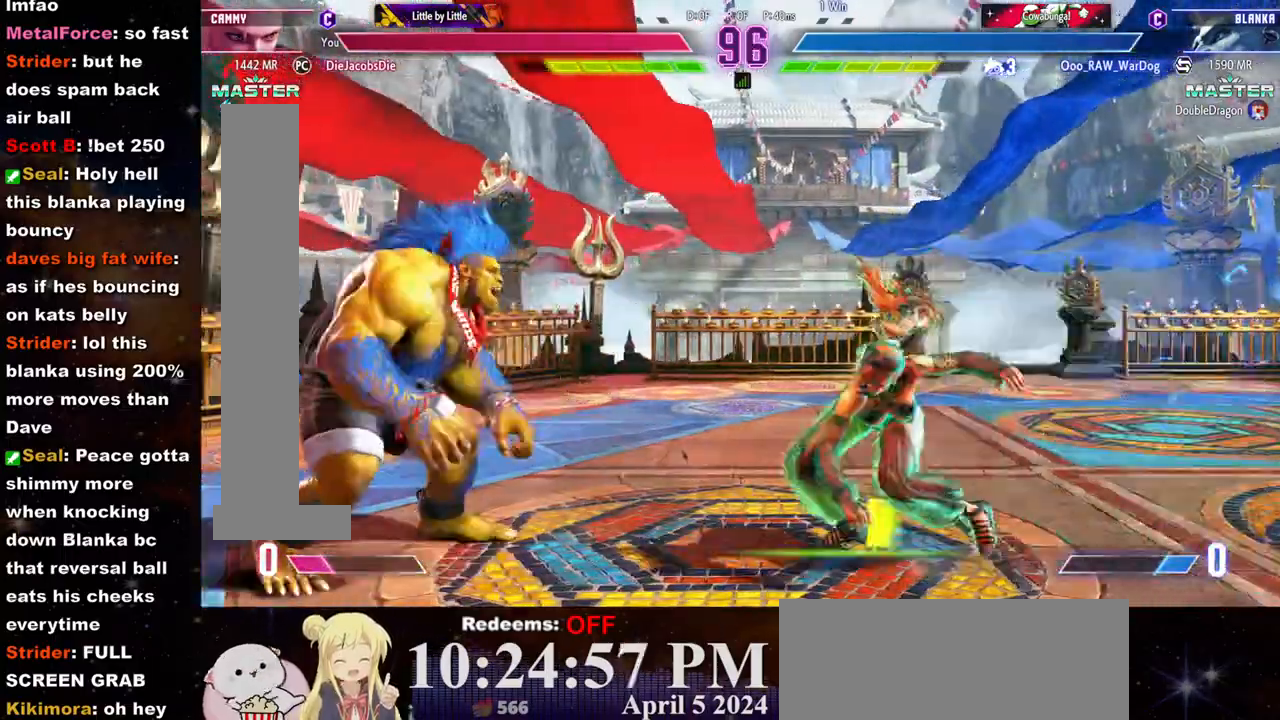
{"buttons": [], "left_stick": "right", "events": [[133, "R2", "up"]]}
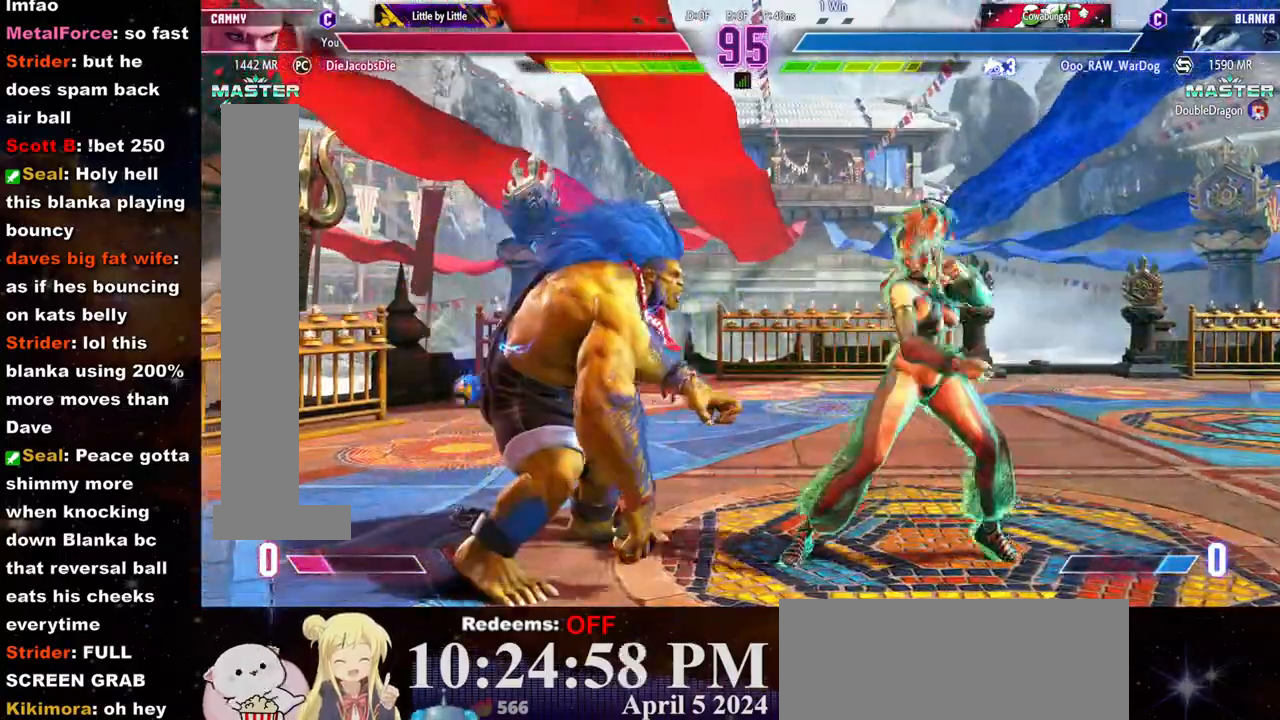
{"buttons": [], "left_stick": "center", "events": [[383, "left_stick", "center"]]}
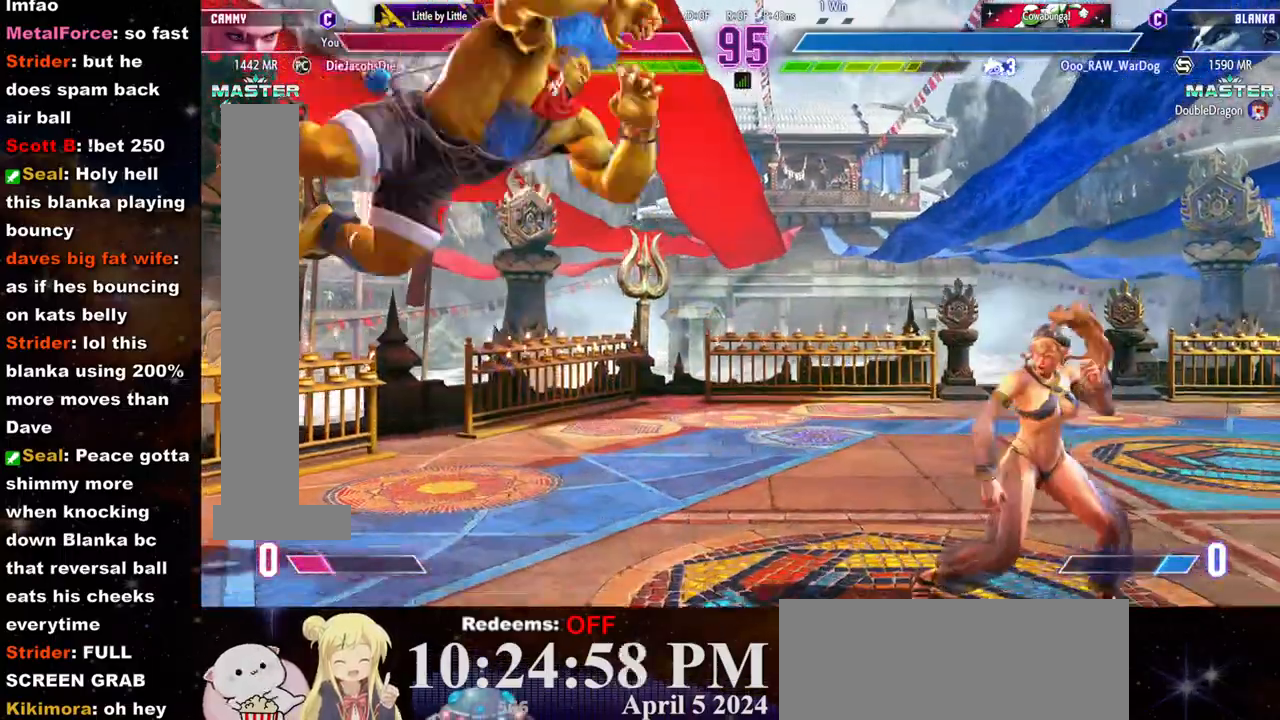
{"buttons": [], "left_stick": "right", "events": [[167, "left_stick", "left"], [267, "left_stick", "right"]]}
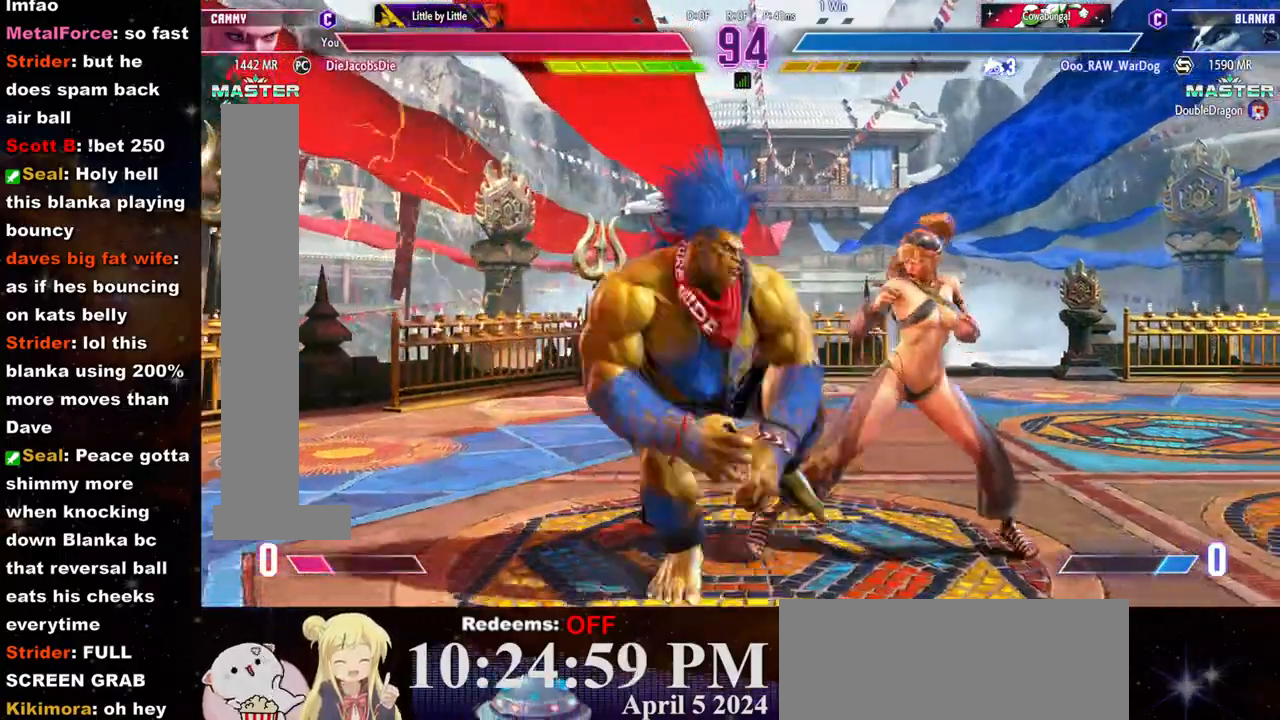
{"buttons": [], "left_stick": "down-right", "events": [[100, "SQUARE", "down"], [200, "SQUARE", "up"], [317, "left_stick", "down-right"]]}
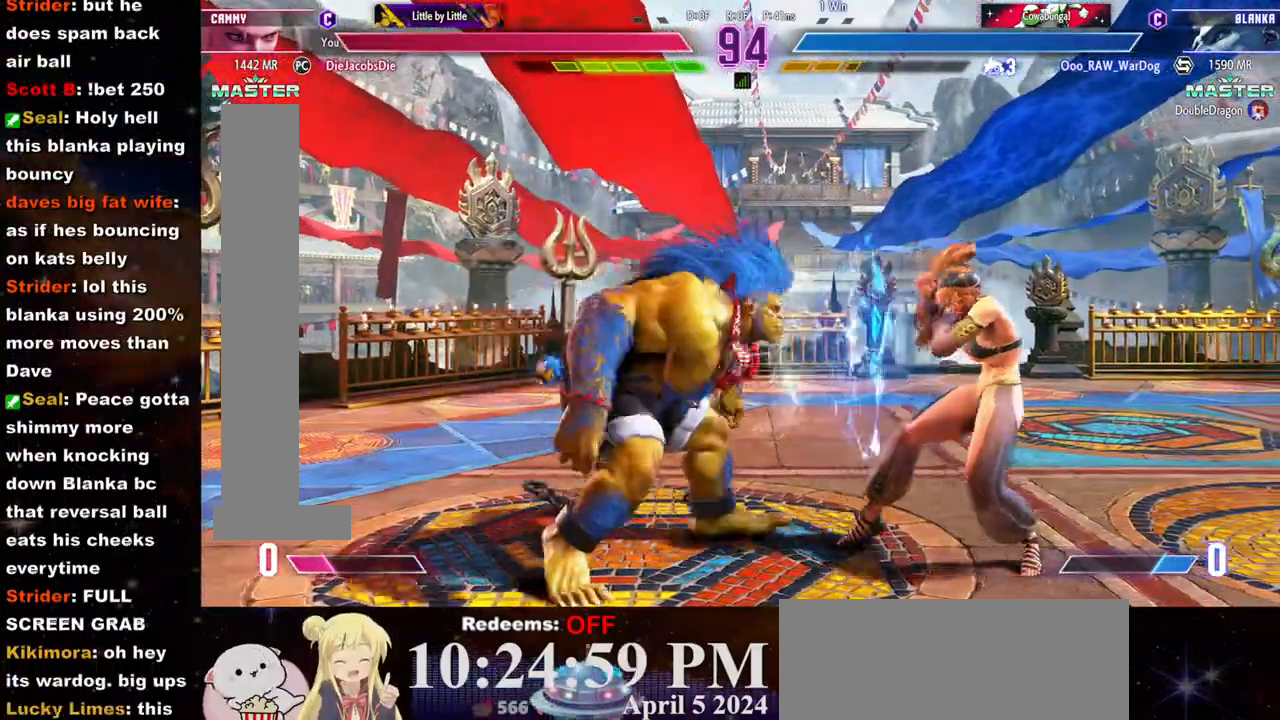
{"buttons": [], "left_stick": "down-right", "events": []}
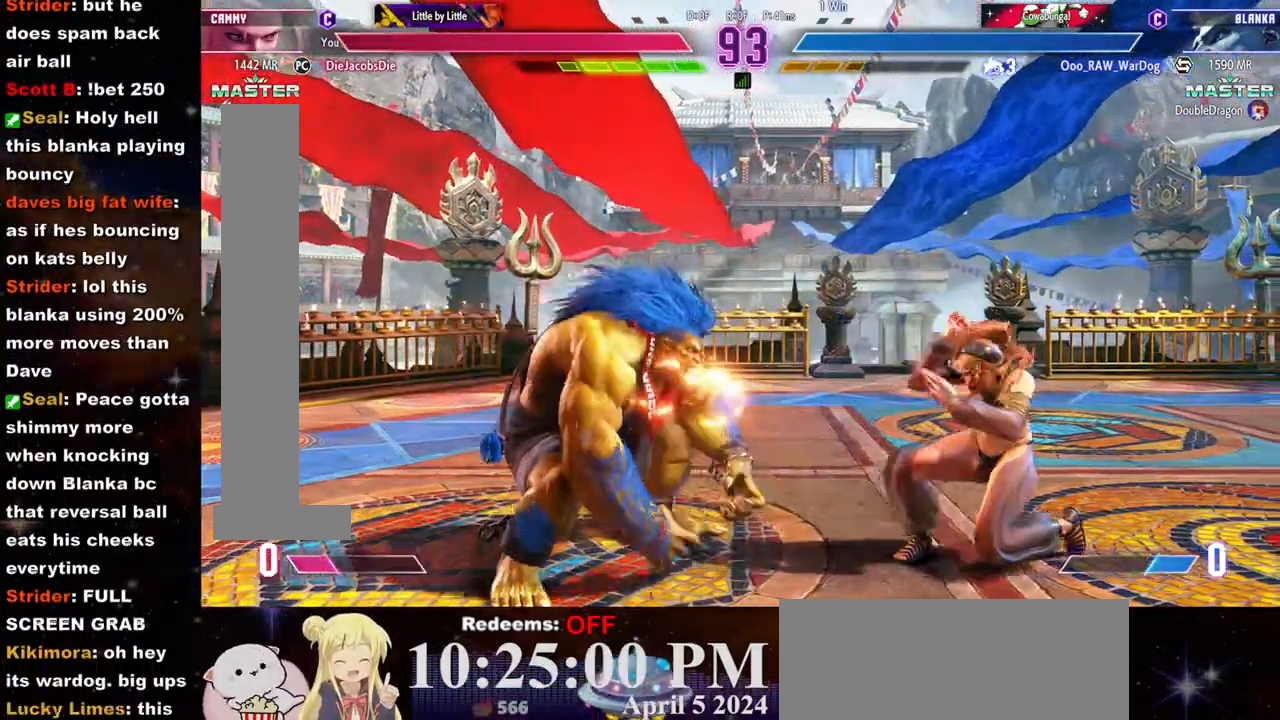
{"buttons": ["R1"], "left_stick": "right", "events": [[150, "CIRCLE", "down"], [167, "left_stick", "center"], [200, "CIRCLE", "up"], [233, "L2", "down"], [250, "left_stick", "right"], [300, "L2", "up"], [383, "R1", "down"], [400, "R1", "up"], [433, "R1", "down"]]}
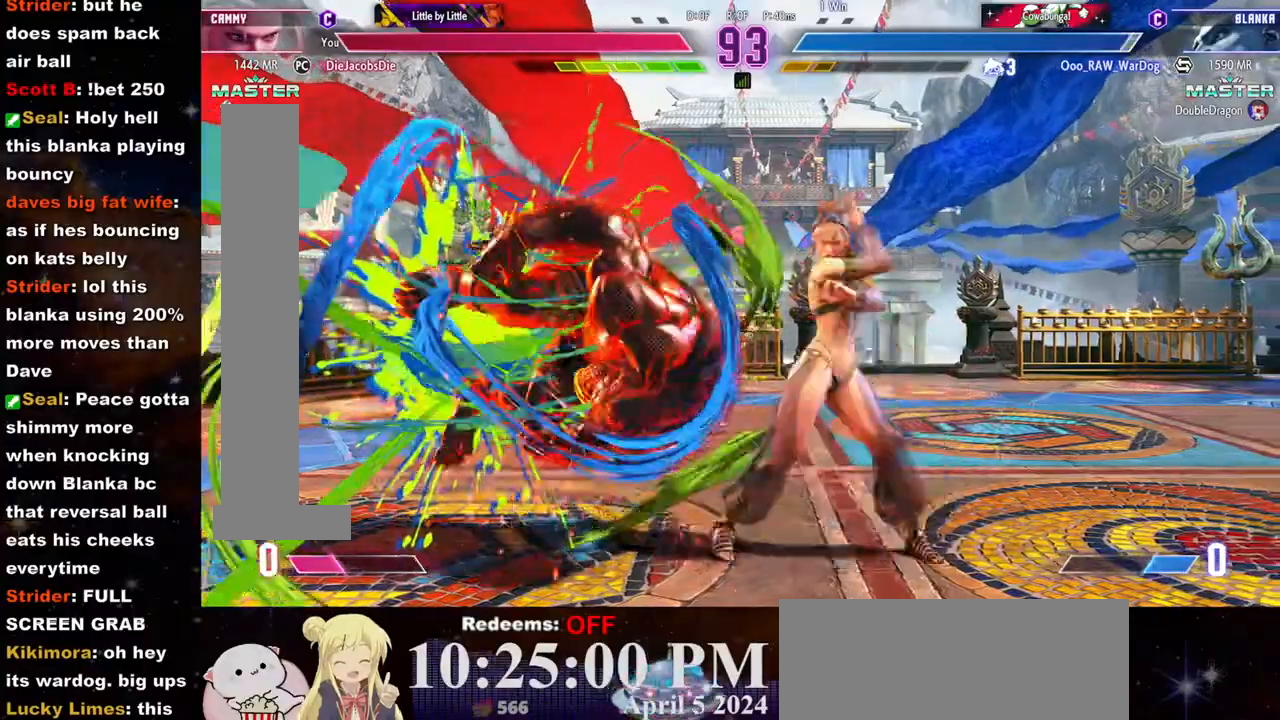
{"buttons": ["L1"], "left_stick": "right", "events": [[33, "R1", "up"], [83, "R1", "down"], [217, "L1", "down"], [233, "R1", "up"], [350, "L2", "down"], [367, "L2", "up"]]}
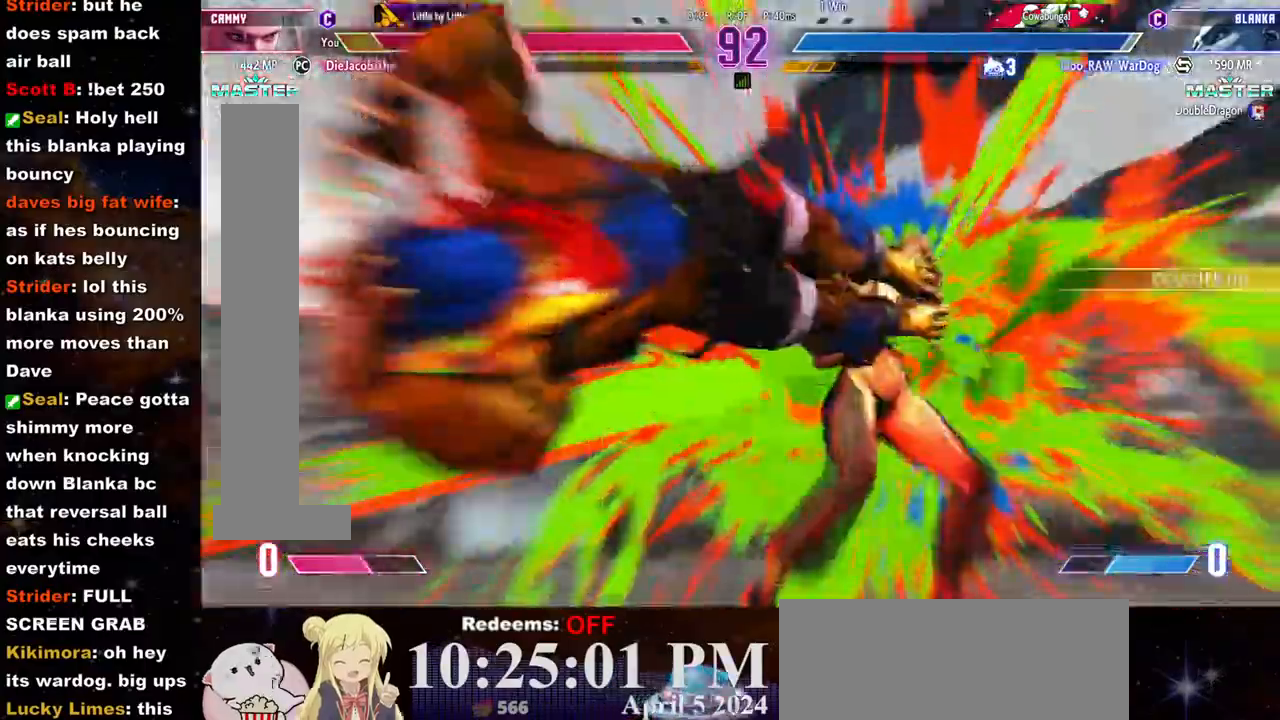
{"buttons": [], "left_stick": "center", "events": [[217, "L1", "up"], [350, "left_stick", "center"]]}
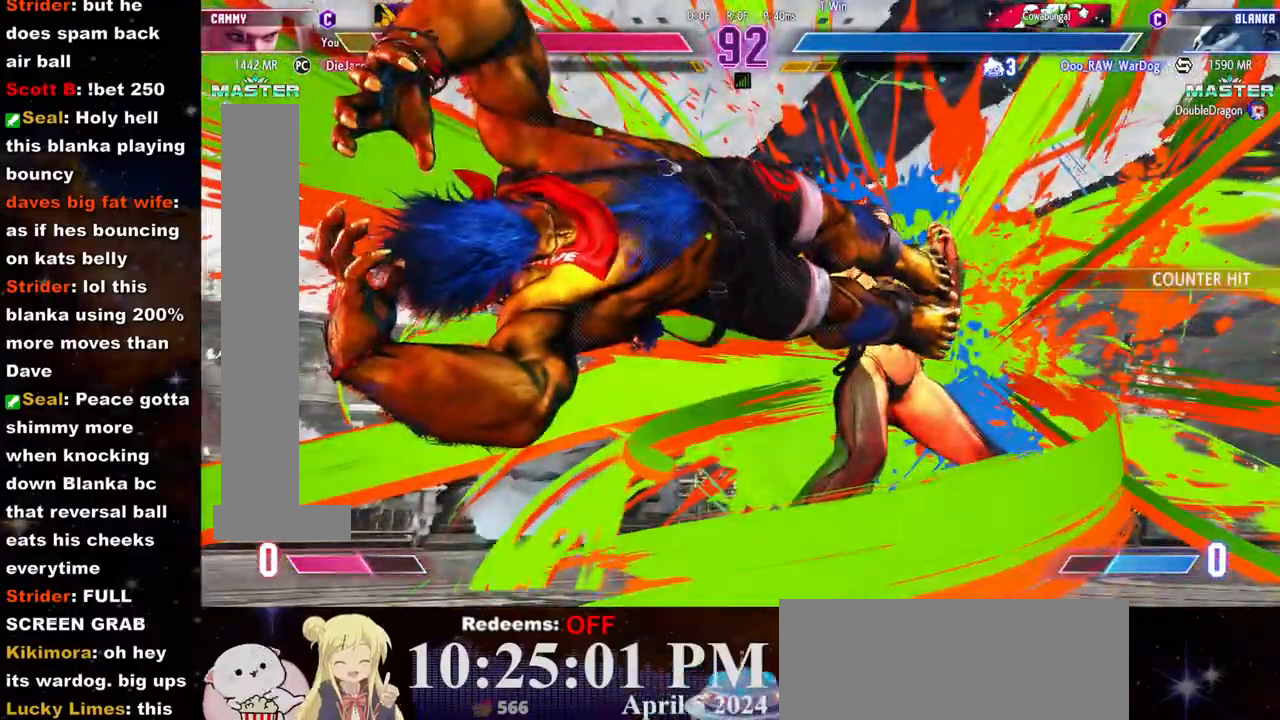
{"buttons": [], "left_stick": "center", "events": []}
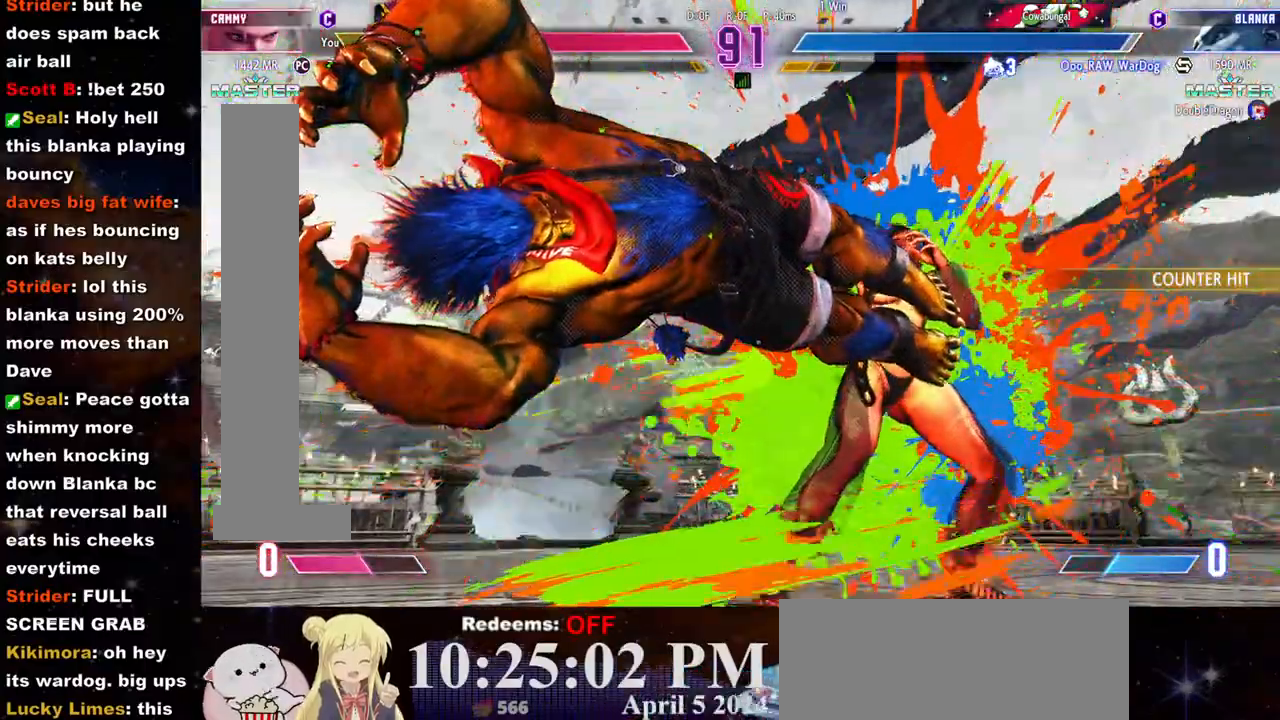
{"buttons": [], "left_stick": "center", "events": [[217, "L1", "down"], [333, "L1", "up"]]}
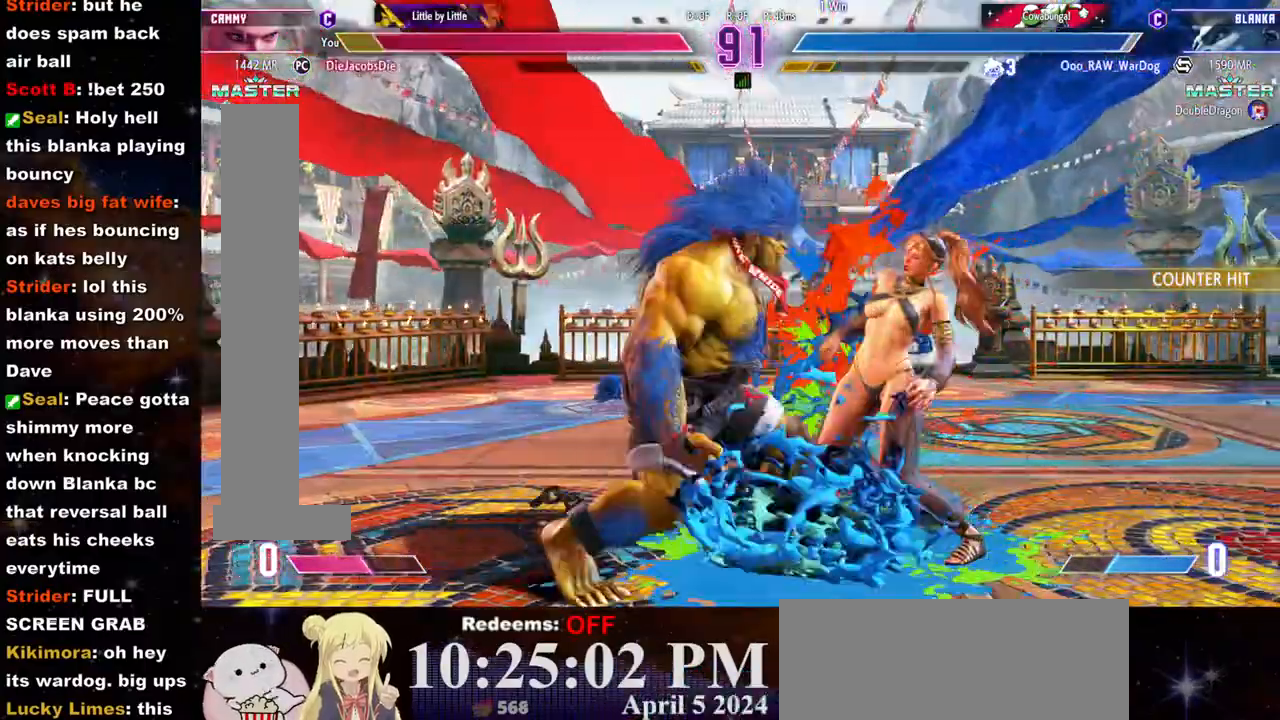
{"buttons": [], "left_stick": "left", "events": [[50, "left_stick", "left"], [183, "CIRCLE", "down"], [183, "CROSS", "down"], [267, "CIRCLE", "up"], [267, "CROSS", "up"], [367, "CROSS", "down"], [383, "CIRCLE", "down"], [450, "CIRCLE", "up"], [450, "CROSS", "up"]]}
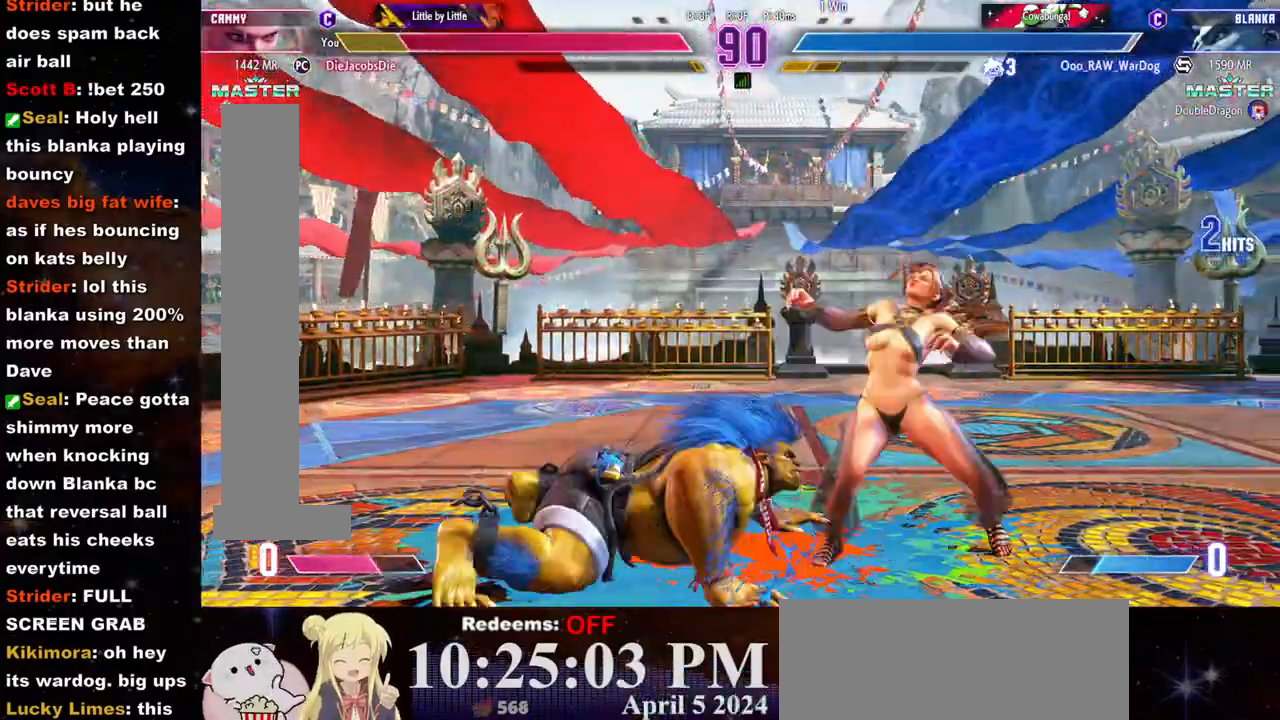
{"buttons": ["CIRCLE"], "left_stick": "up-left", "events": [[33, "CROSS", "down"], [50, "CIRCLE", "down"], [117, "CIRCLE", "up"], [117, "CROSS", "up"], [233, "CROSS", "down"], [250, "CIRCLE", "down"], [300, "CIRCLE", "up"], [317, "CROSS", "up"], [317, "left_stick", "down-left"], [433, "CIRCLE", "down"], [433, "CROSS", "down"], [433, "left_stick", "up-left"], [500, "CROSS", "up"]]}
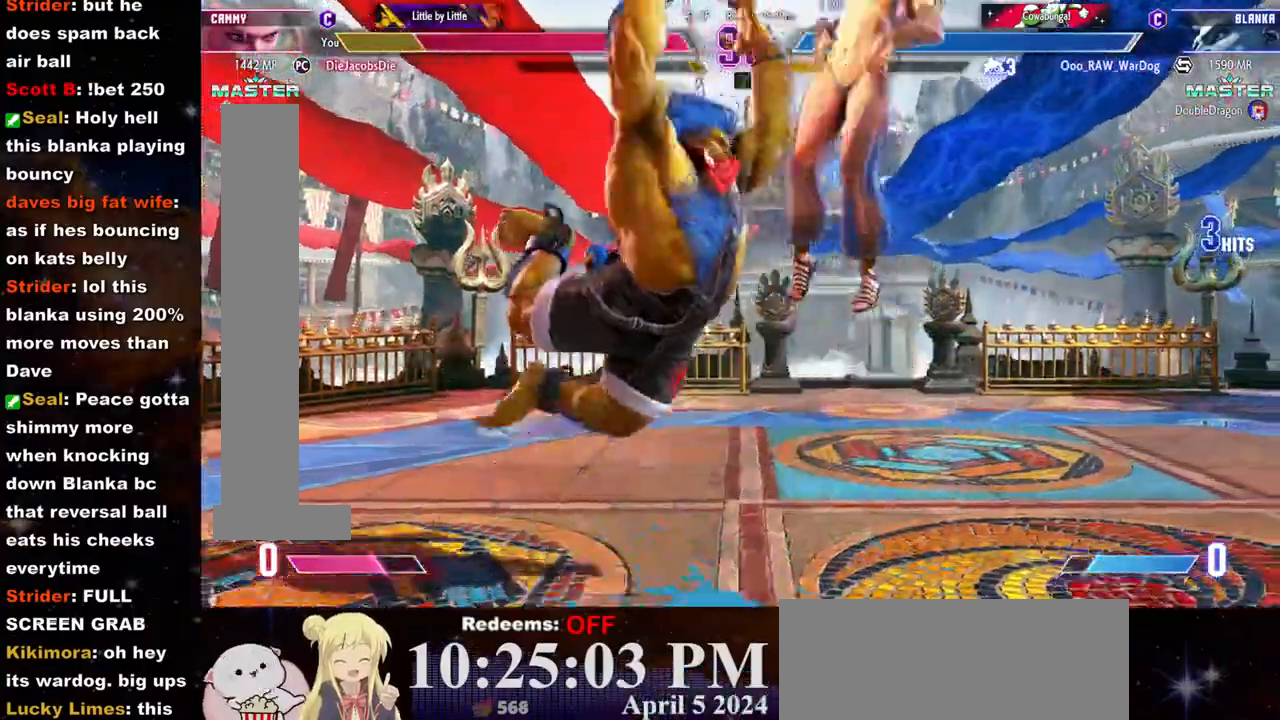
{"buttons": [], "left_stick": "down-left", "events": [[17, "CIRCLE", "up"], [33, "left_stick", "down-left"], [133, "CIRCLE", "down"], [133, "CROSS", "down"], [200, "left_stick", "up-left"], [217, "CIRCLE", "up"], [217, "CROSS", "up"], [283, "left_stick", "down-left"], [317, "CIRCLE", "down"], [317, "CROSS", "down"], [350, "left_stick", "up-left"], [400, "CIRCLE", "up"], [400, "CROSS", "up"], [433, "left_stick", "down-left"]]}
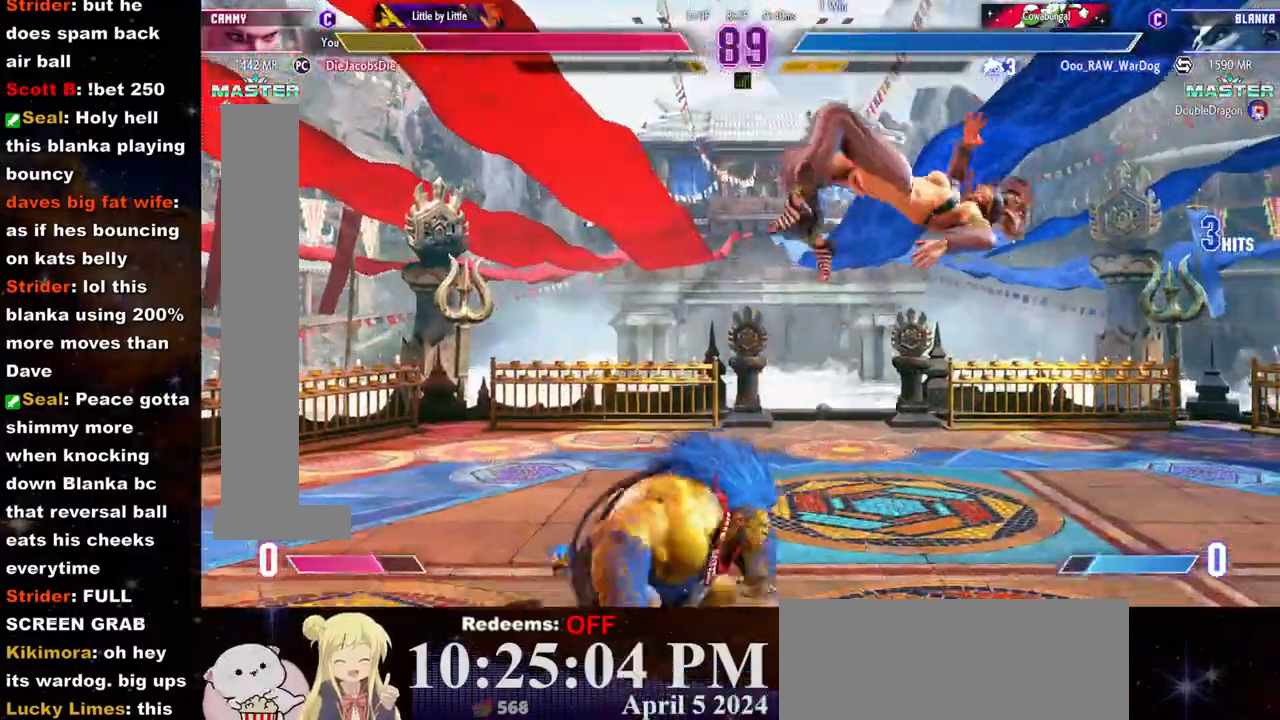
{"buttons": [], "left_stick": "left", "events": [[33, "CIRCLE", "down"], [33, "CROSS", "down"], [33, "left_stick", "up-left"], [117, "CIRCLE", "up"], [117, "CROSS", "up"], [133, "left_stick", "down-left"], [217, "CIRCLE", "down"], [217, "CROSS", "down"], [233, "left_stick", "left"], [300, "CIRCLE", "up"], [300, "CROSS", "up"], [383, "CIRCLE", "down"], [383, "CROSS", "down"], [467, "CIRCLE", "up"], [467, "CROSS", "up"]]}